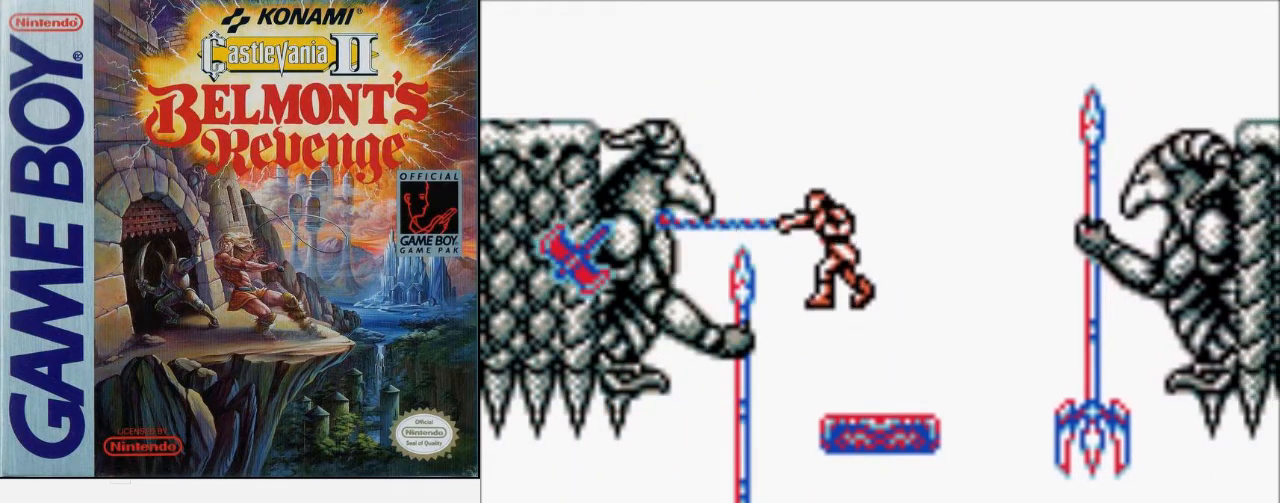
Gameplay with a controller (Nintendo layout); each line is a JSON object with the inputs held at the frame after it. "events" lists button and stick changes between this image and that frame as [ms after this image, input, new state], when the widget could be followed in between. Not read: L3 R3.
{"buttons": ["A", "B"], "events": [[400, "A", "down"], [467, "B", "down"]]}
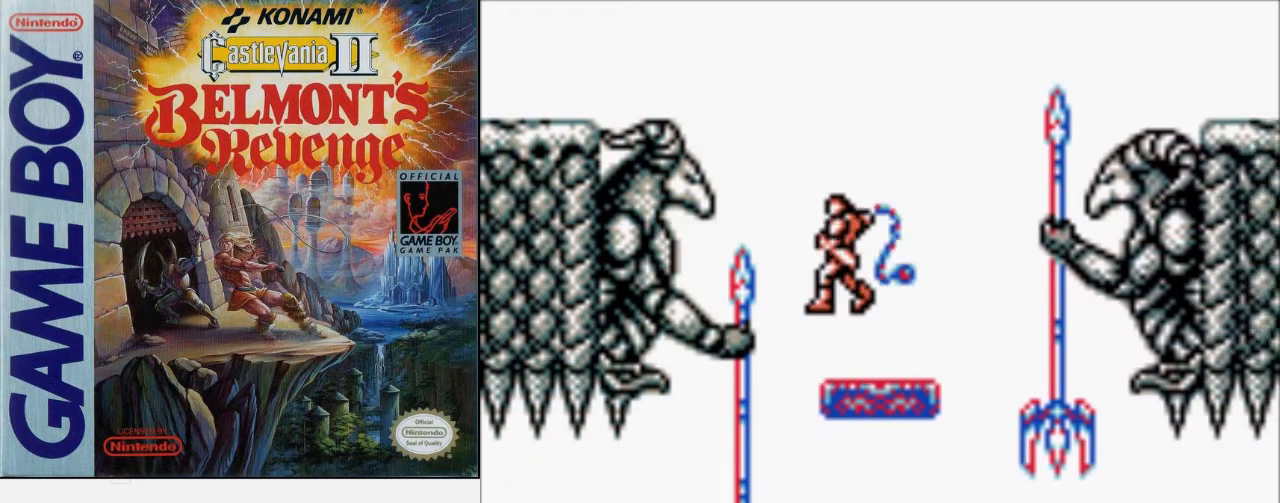
{"buttons": [], "events": [[67, "A", "up"], [200, "B", "up"]]}
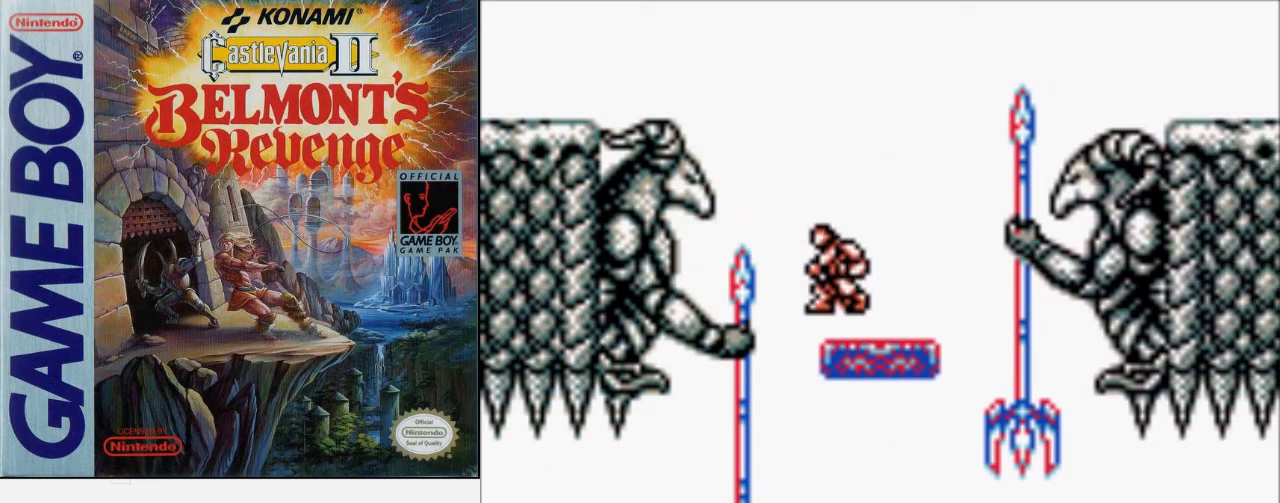
{"buttons": [], "events": [[67, "B", "down"], [333, "B", "up"]]}
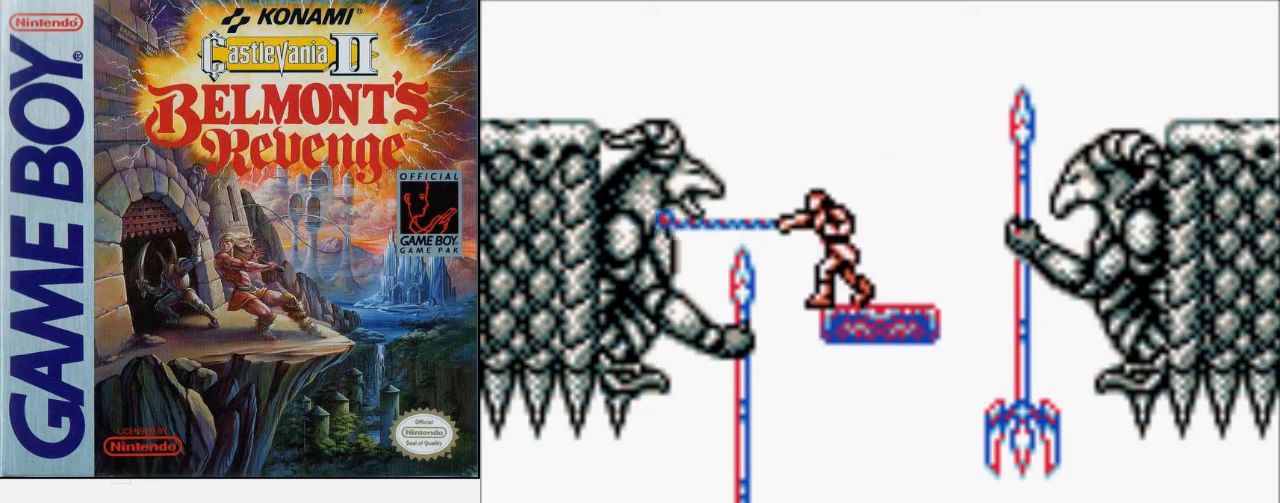
{"buttons": [], "events": [[67, "B", "down"], [400, "B", "up"]]}
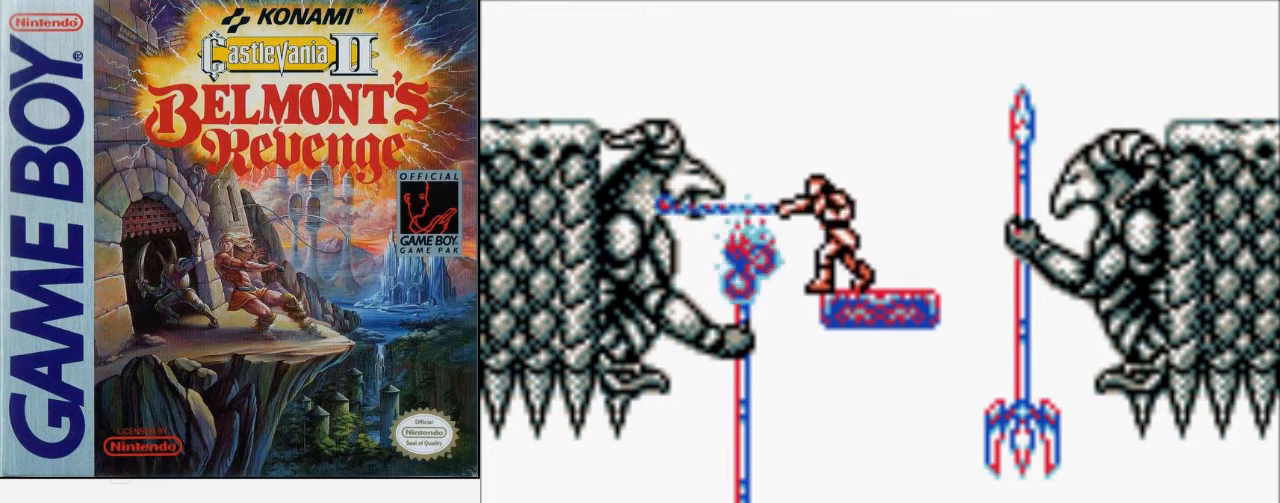
{"buttons": [], "events": [[133, "B", "down"], [433, "B", "up"]]}
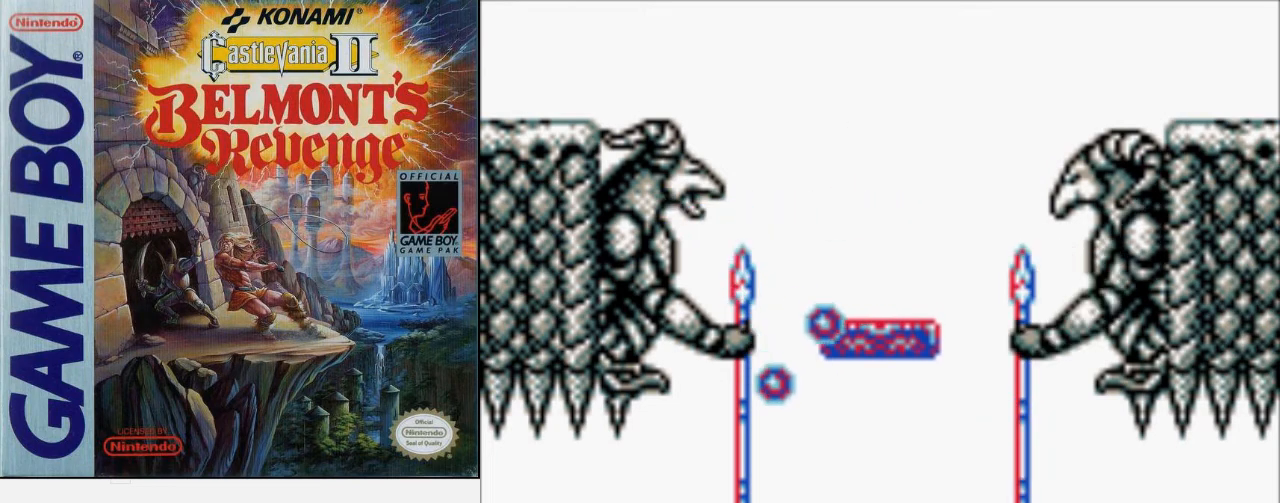
{"buttons": [], "events": []}
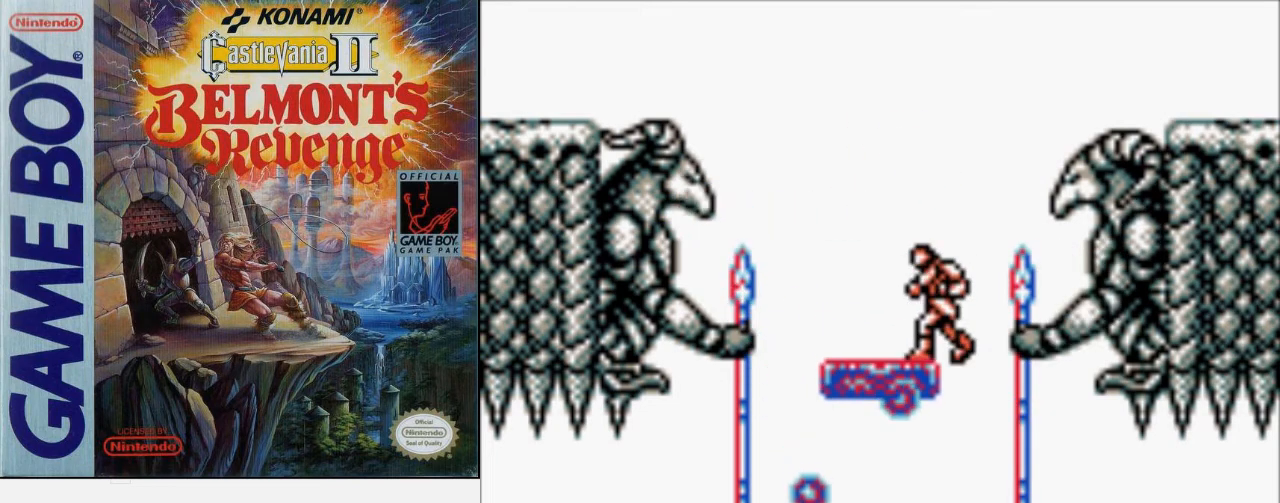
{"buttons": [], "events": []}
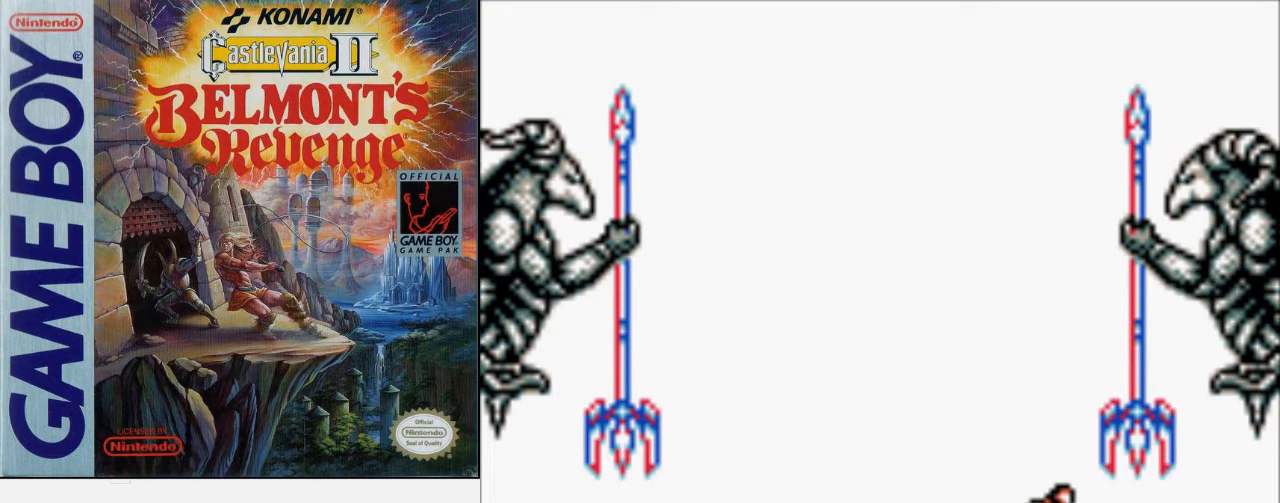
{"buttons": ["DPAD_LEFT"], "events": [[200, "DPAD_LEFT", "down"]]}
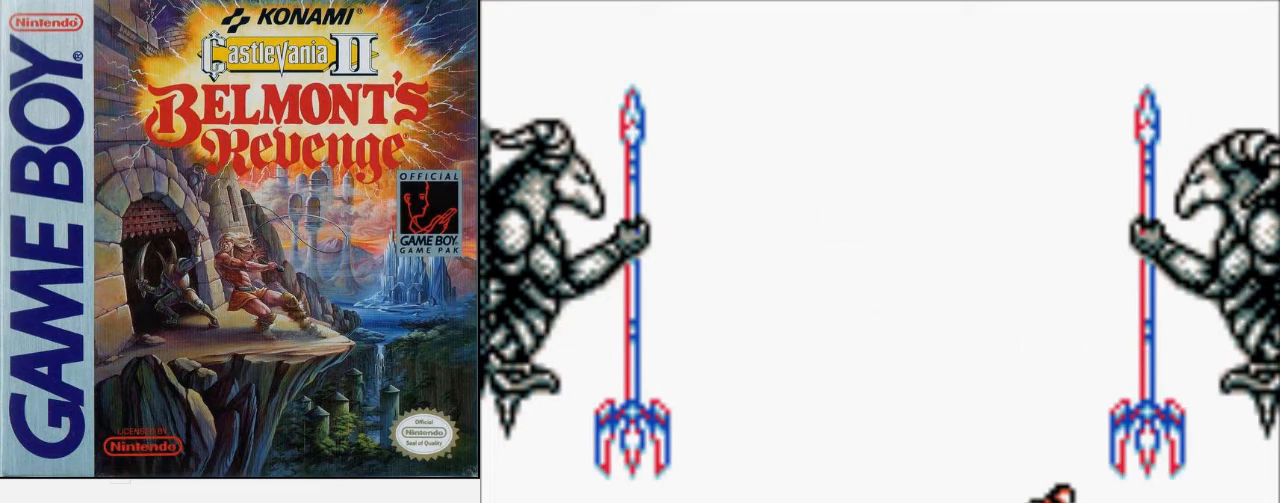
{"buttons": ["DPAD_LEFT"], "events": []}
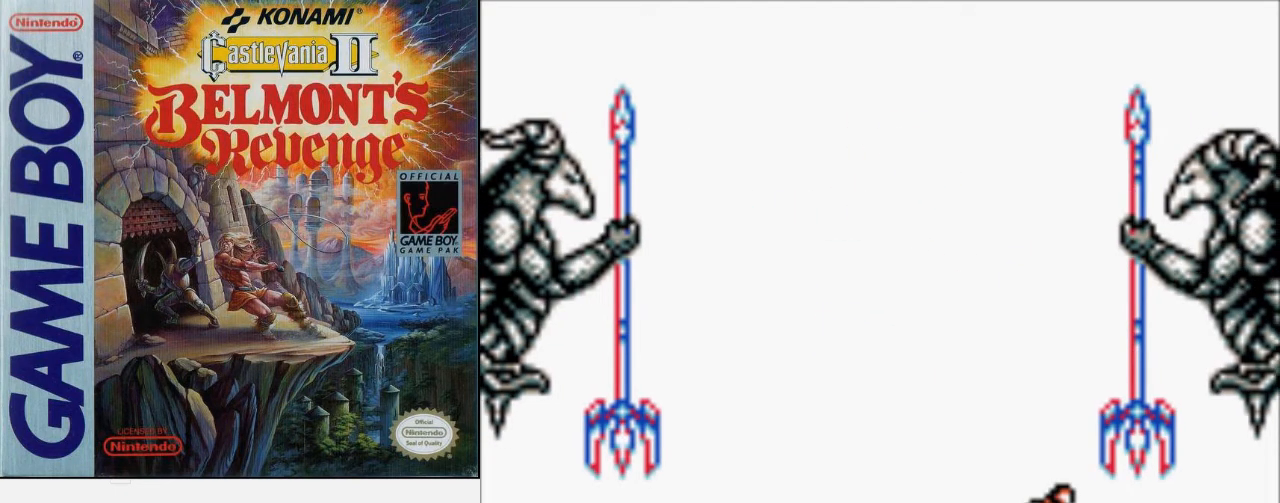
{"buttons": ["DPAD_LEFT"], "events": []}
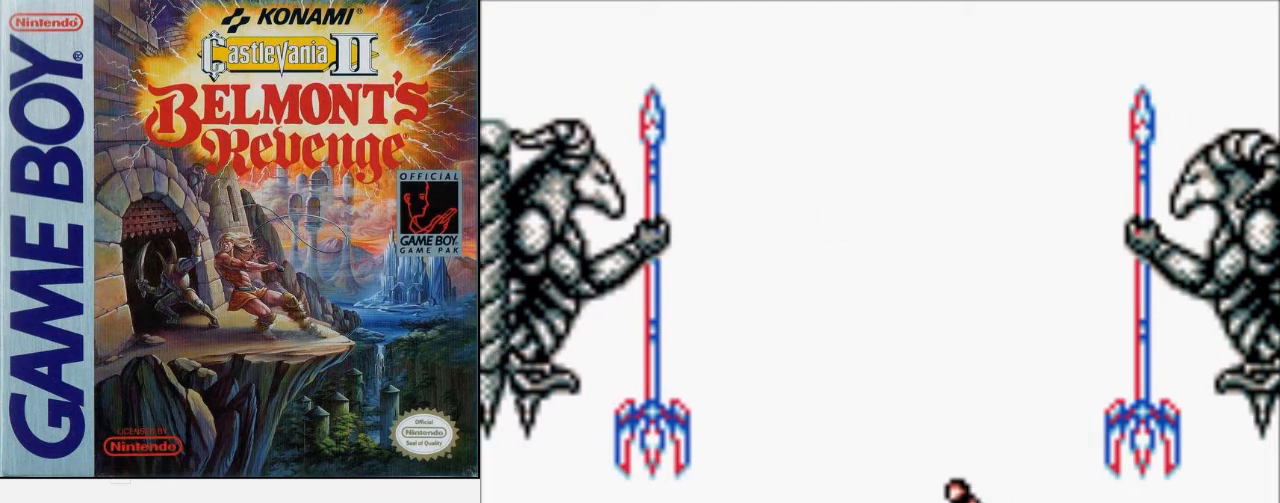
{"buttons": ["DPAD_UP", "DPAD_LEFT"], "events": [[167, "A", "down"], [167, "DPAD_UP", "down"], [267, "B", "down"], [367, "A", "up"], [433, "B", "up"]]}
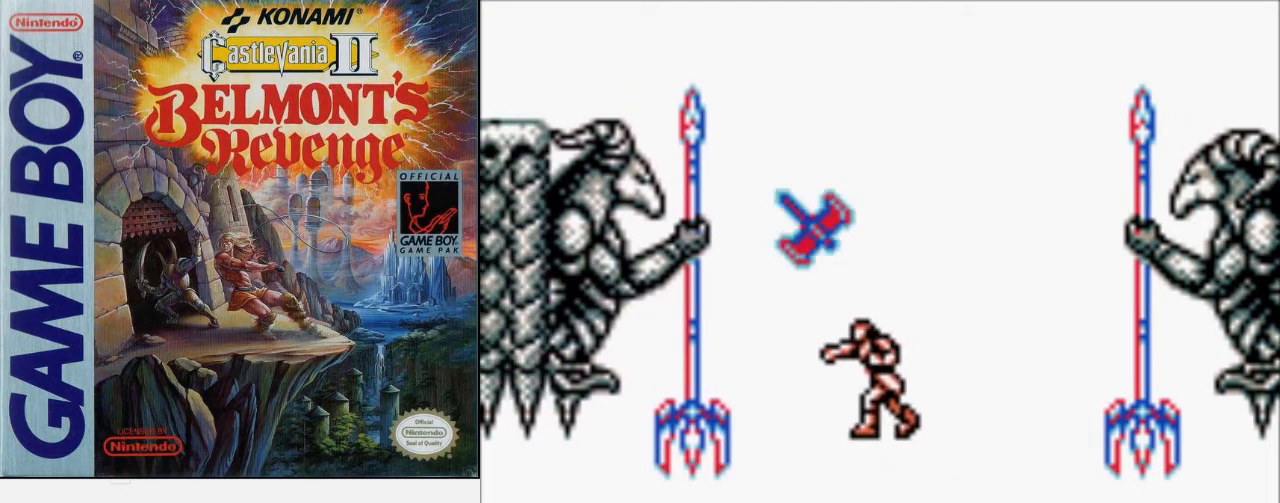
{"buttons": ["DPAD_UP"], "events": [[67, "DPAD_LEFT", "up"]]}
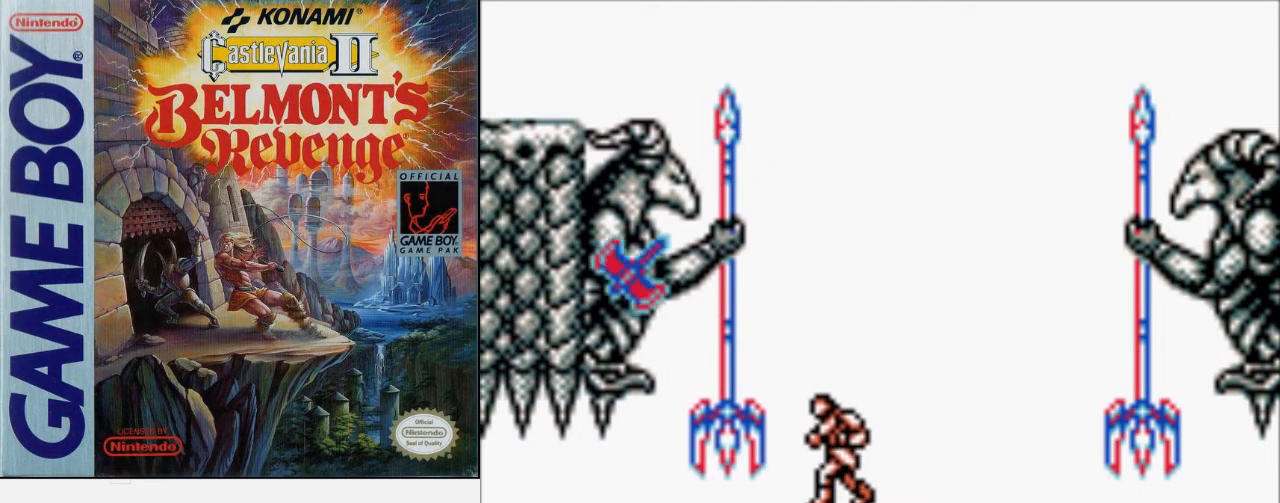
{"buttons": ["DPAD_UP"], "events": []}
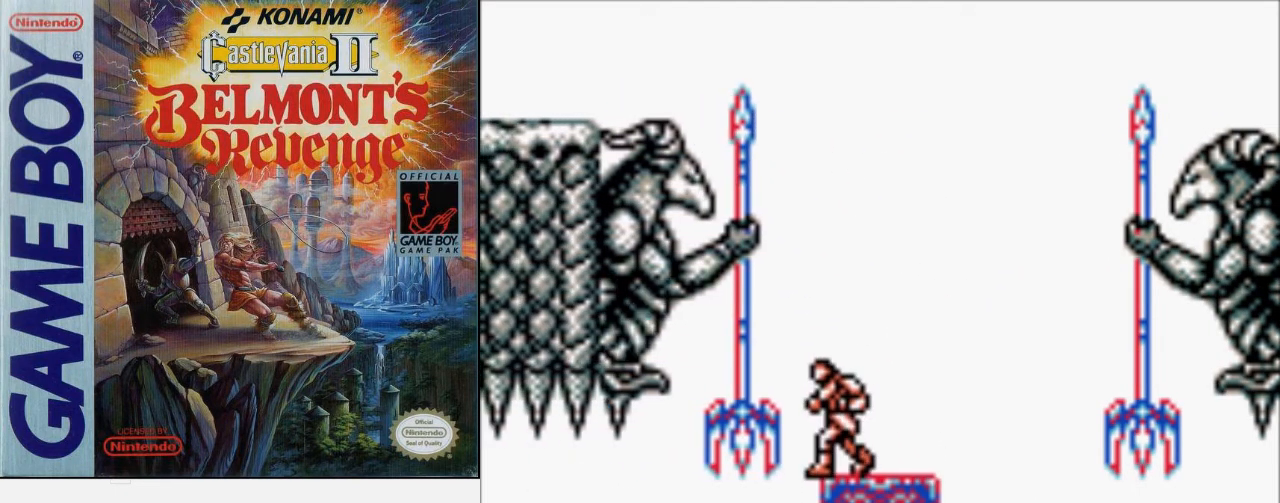
{"buttons": [], "events": [[133, "B", "down"], [333, "B", "up"], [433, "DPAD_UP", "up"]]}
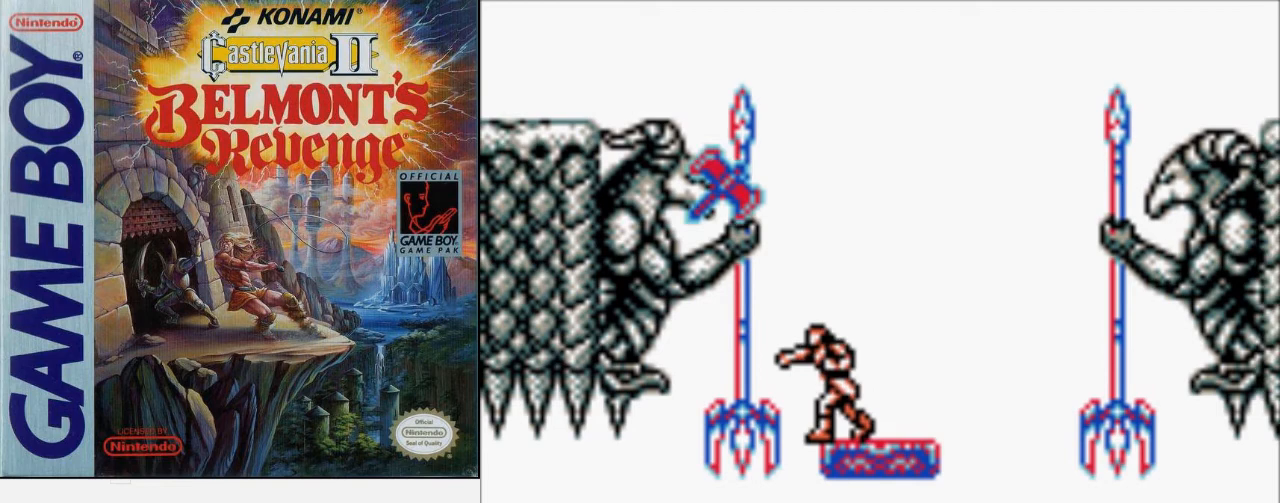
{"buttons": [], "events": [[133, "A", "down"], [200, "B", "down"], [367, "A", "up"], [500, "B", "up"]]}
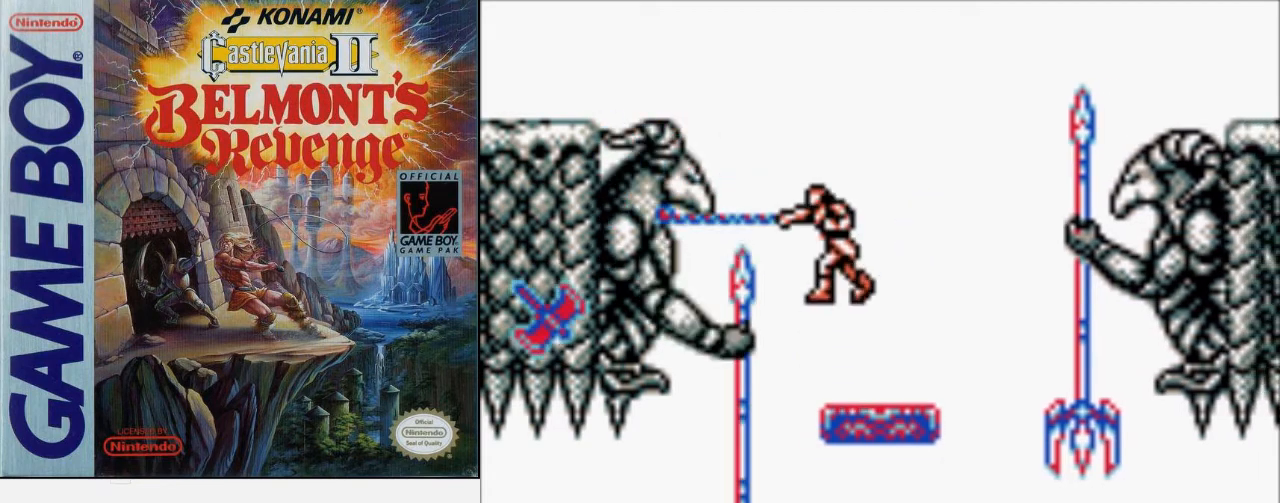
{"buttons": ["B"], "events": [[300, "A", "down"], [367, "B", "down"], [467, "A", "up"]]}
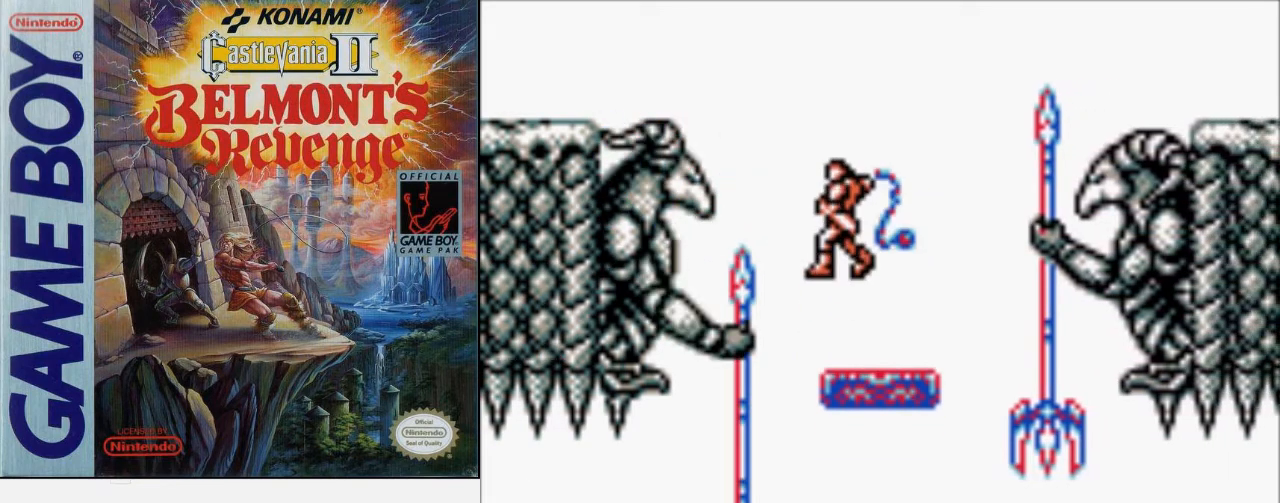
{"buttons": ["B"], "events": [[100, "B", "up"], [500, "B", "down"]]}
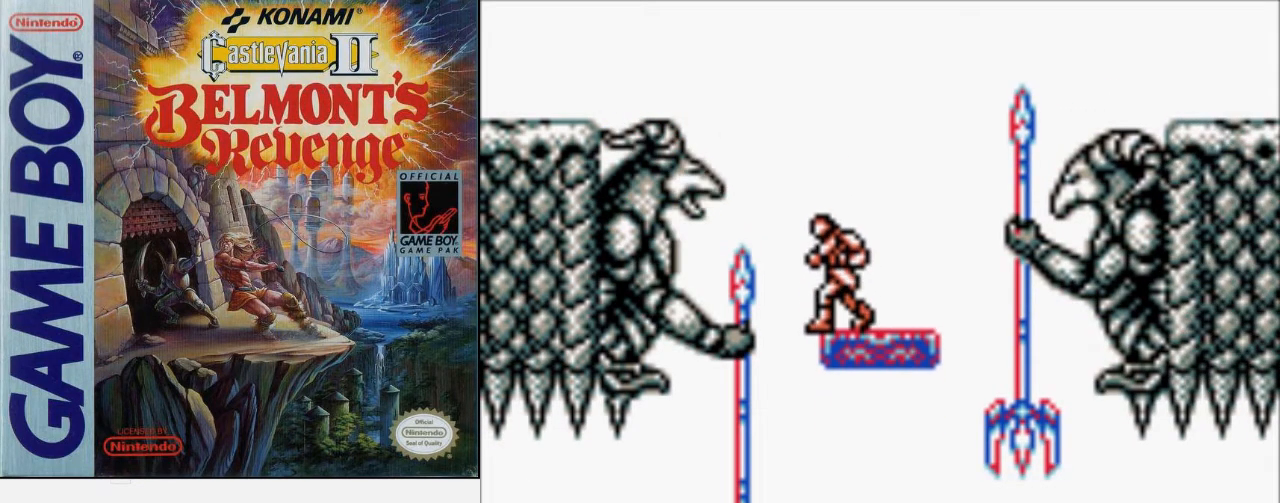
{"buttons": ["B"], "events": [[233, "B", "up"], [500, "B", "down"]]}
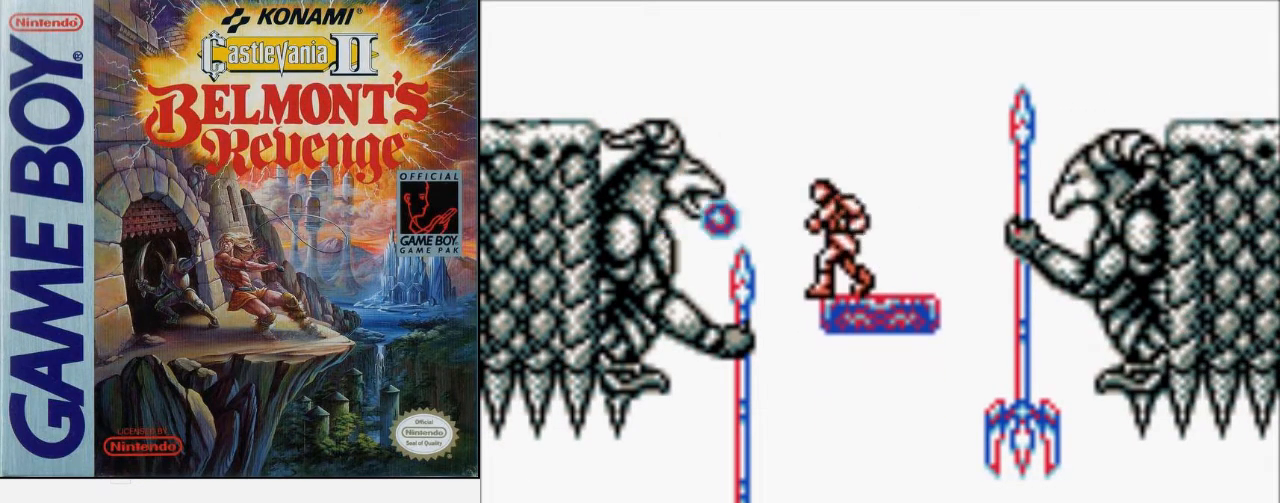
{"buttons": [], "events": [[367, "B", "up"]]}
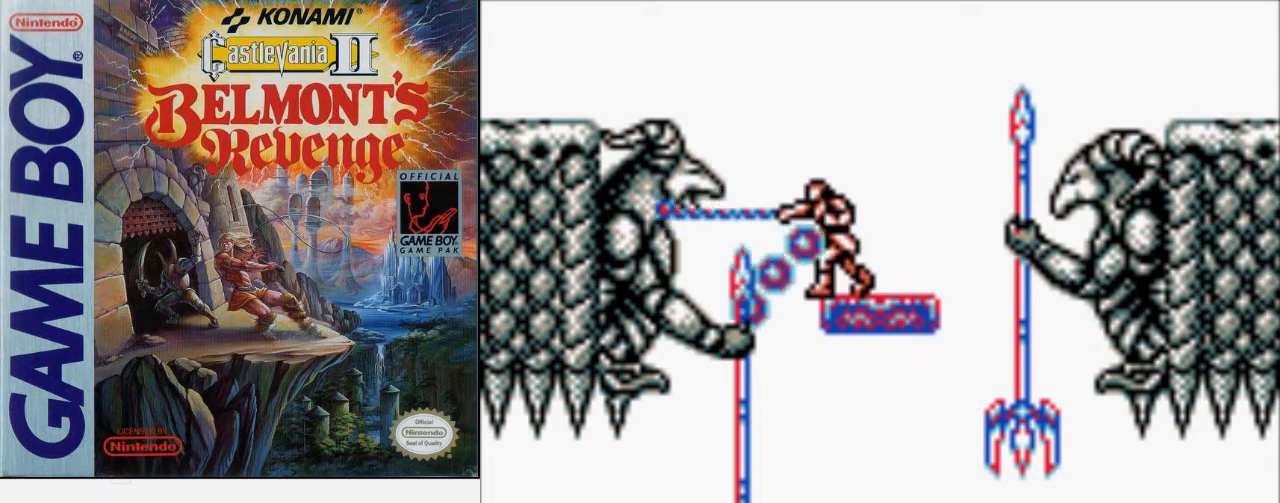
{"buttons": [], "events": []}
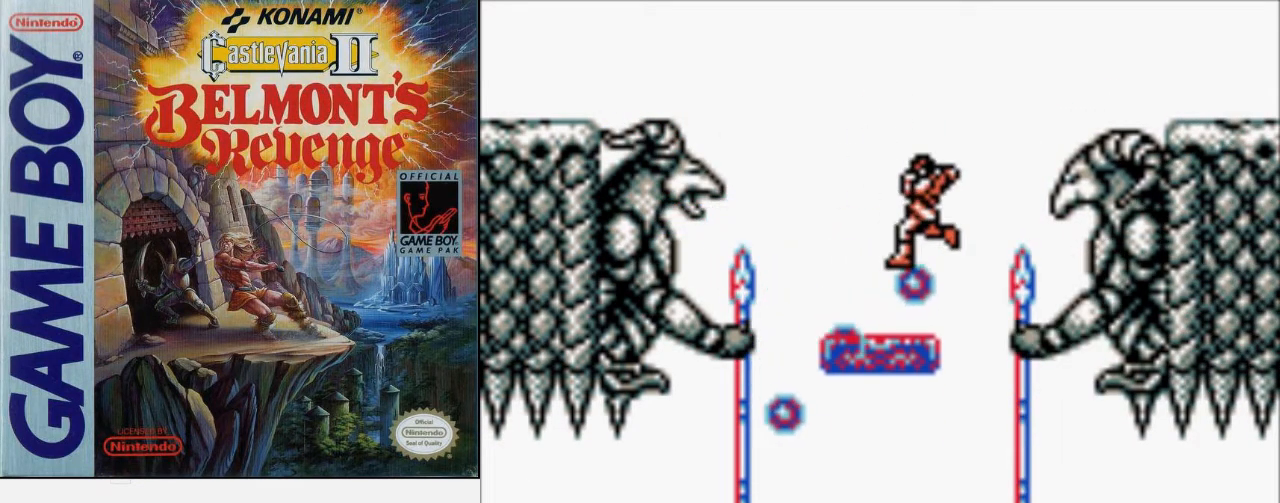
{"buttons": [], "events": []}
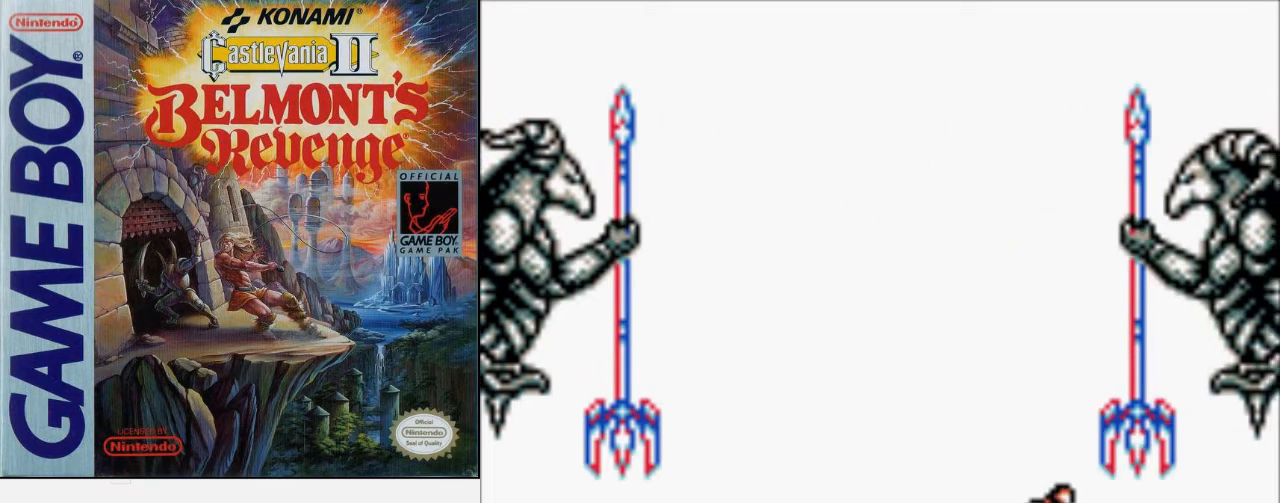
{"buttons": ["DPAD_LEFT"], "events": [[67, "DPAD_LEFT", "down"]]}
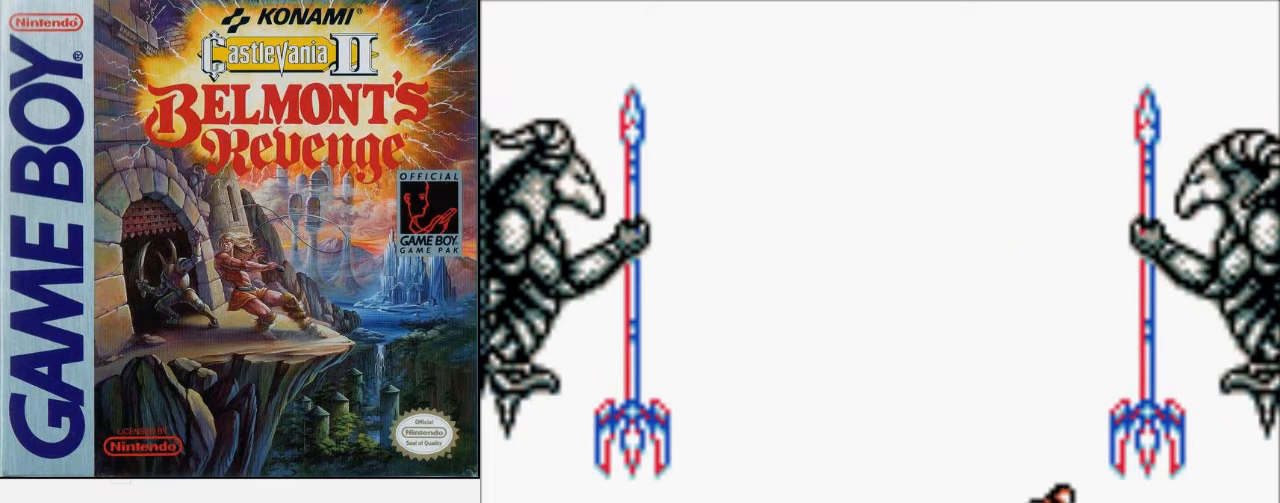
{"buttons": ["DPAD_LEFT"], "events": []}
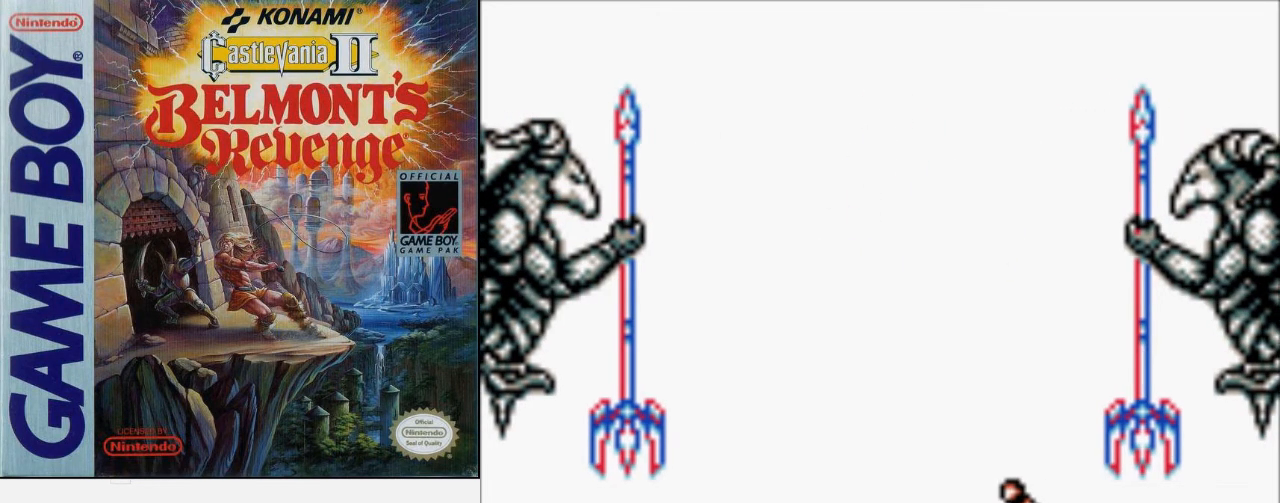
{"buttons": ["A", "B", "DPAD_UP", "DPAD_LEFT"], "events": [[433, "A", "down"], [433, "DPAD_UP", "down"], [500, "B", "down"]]}
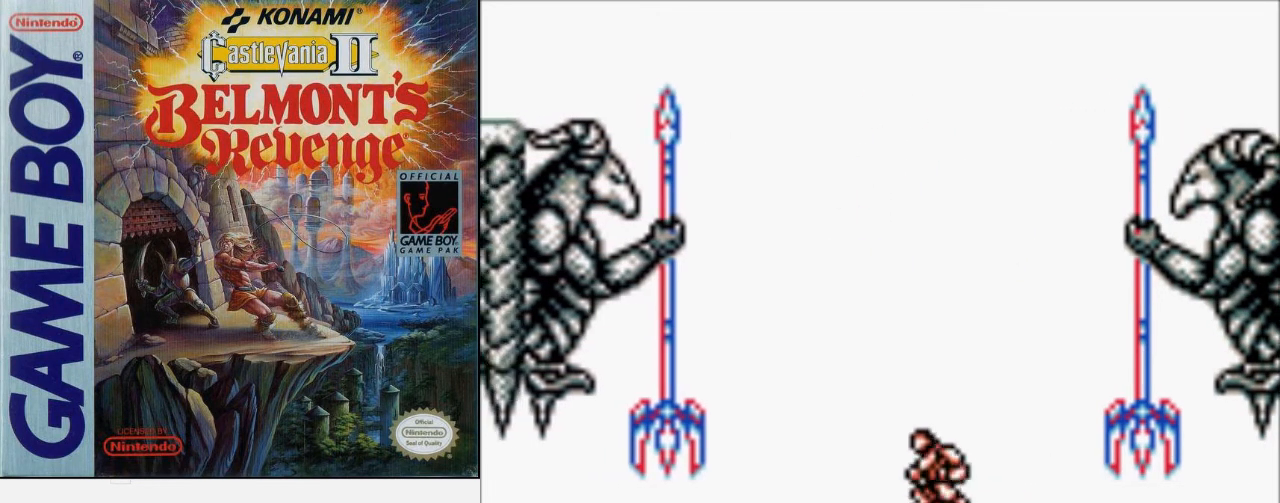
{"buttons": ["DPAD_UP", "DPAD_LEFT"], "events": [[100, "A", "up"], [167, "B", "up"]]}
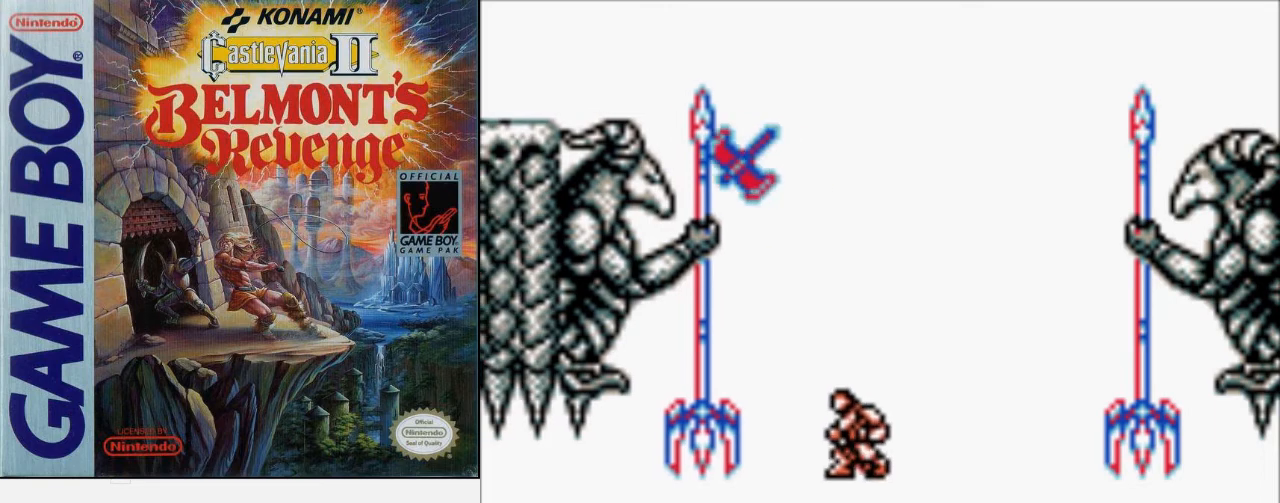
{"buttons": ["DPAD_UP"], "events": [[67, "DPAD_LEFT", "up"], [300, "DPAD_LEFT", "down"], [333, "DPAD_UP", "up"], [433, "DPAD_UP", "down"], [467, "DPAD_LEFT", "up"]]}
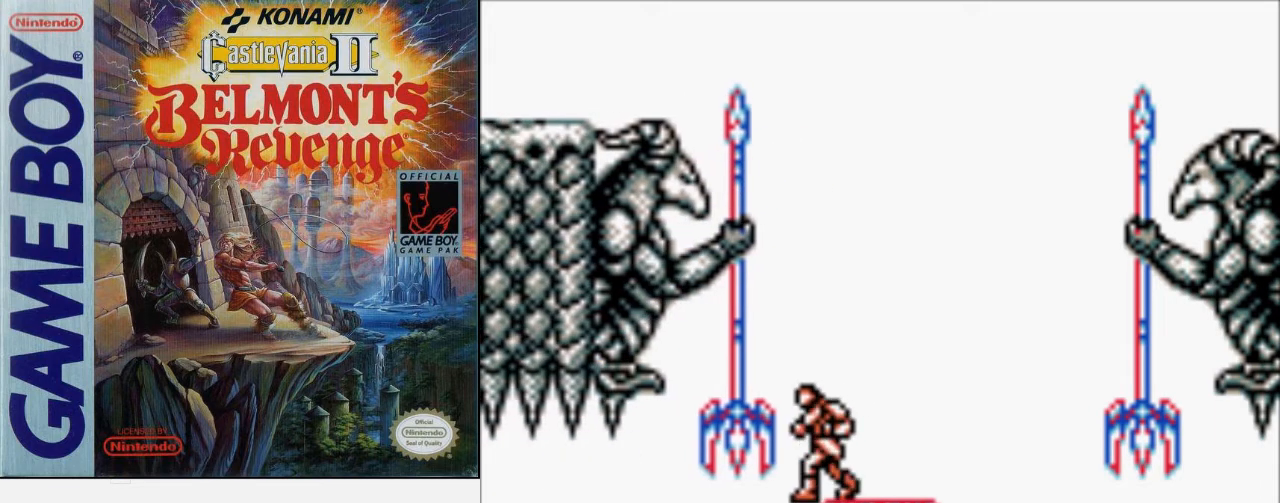
{"buttons": ["DPAD_UP"], "events": [[300, "B", "down"], [467, "B", "up"]]}